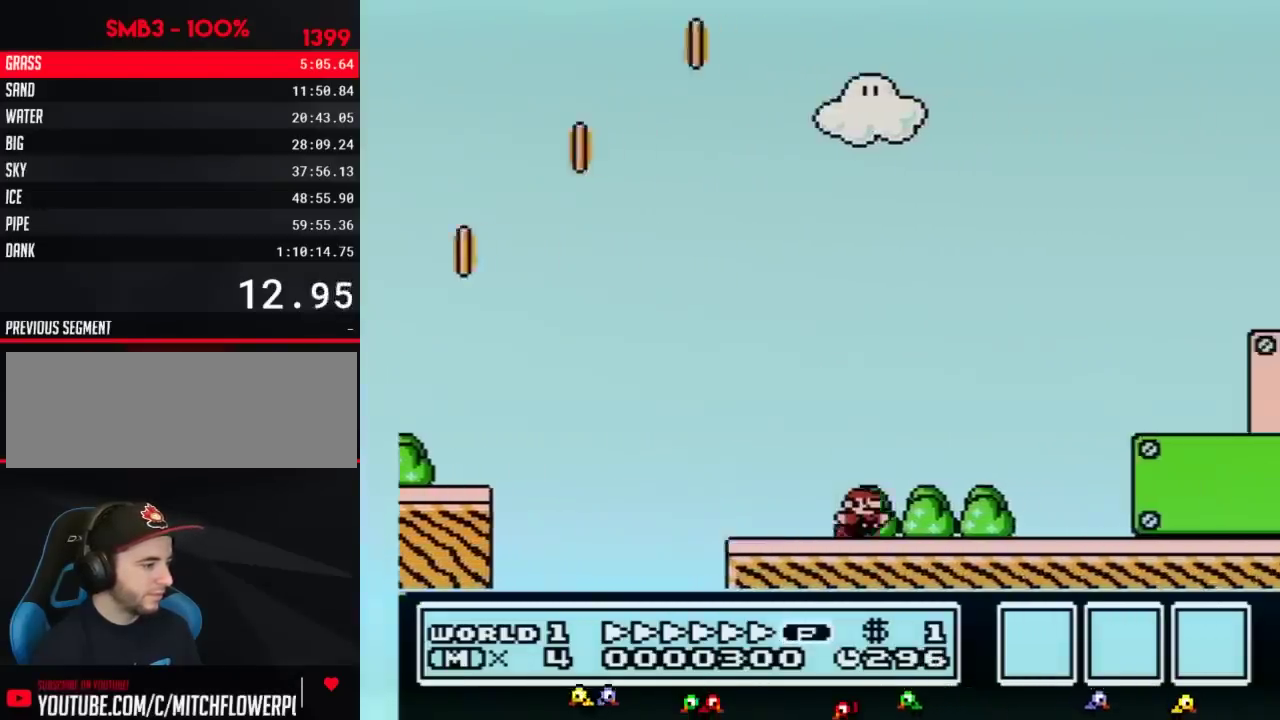
Gameplay with a controller (Nintendo layout); each line is a JSON object with the inputs held at the frame after it. "events" lists button and stick changes between this image and that frame as [ms after this image, input, new state], when the widget could be followed in between. Not read: L3 R3.
{"buttons": ["A", "B", "DPAD_RIGHT"], "events": [[100, "A", "down"]]}
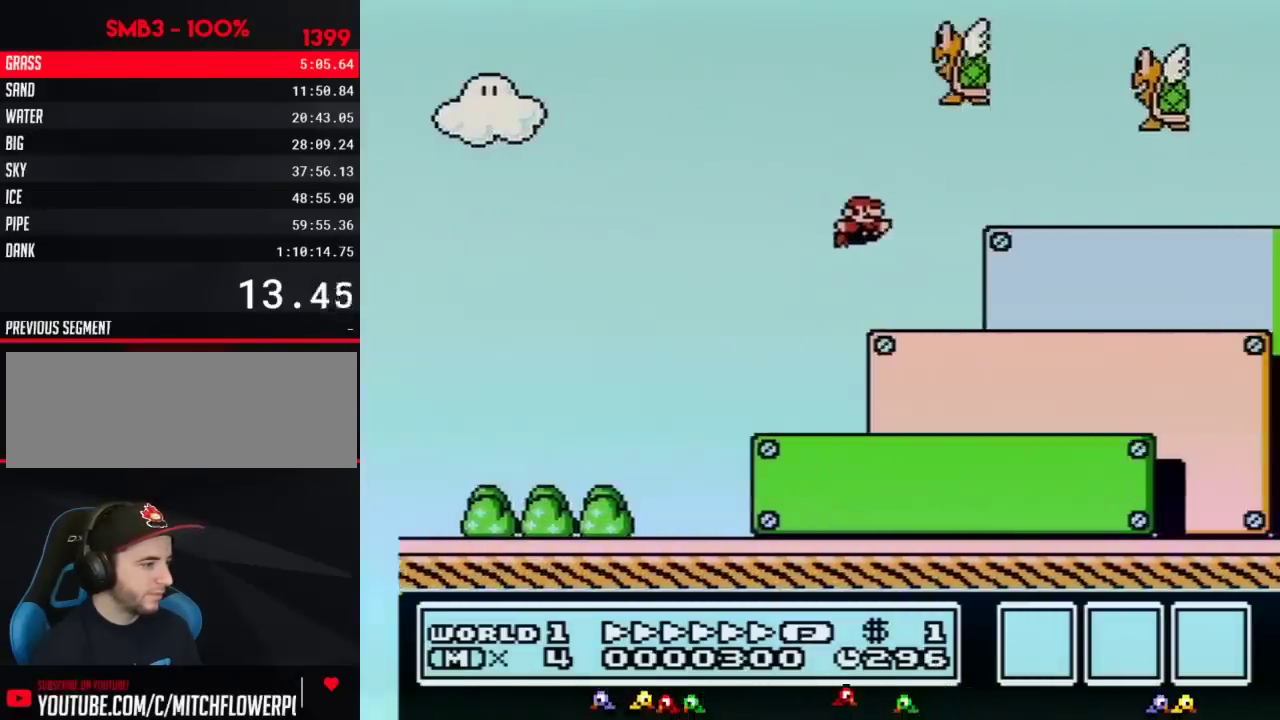
{"buttons": ["A", "B", "DPAD_RIGHT"], "events": [[100, "A", "up"], [483, "A", "down"]]}
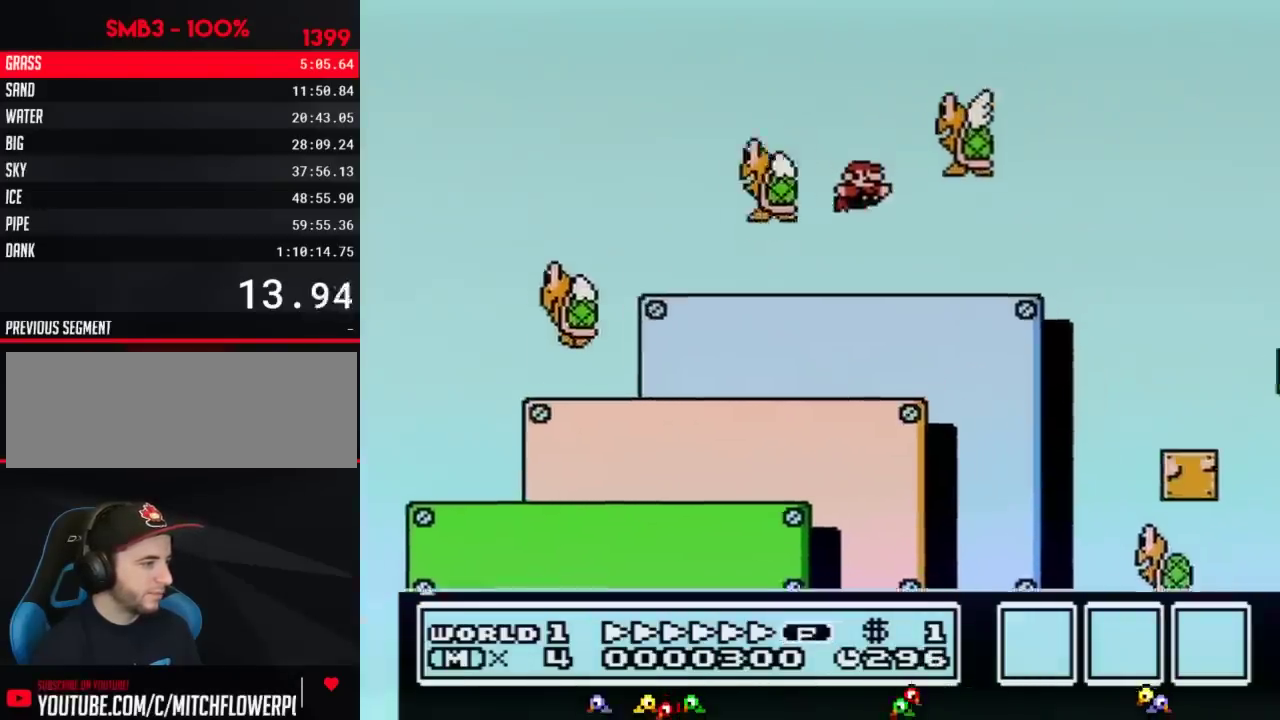
{"buttons": ["A", "B", "DPAD_RIGHT"], "events": []}
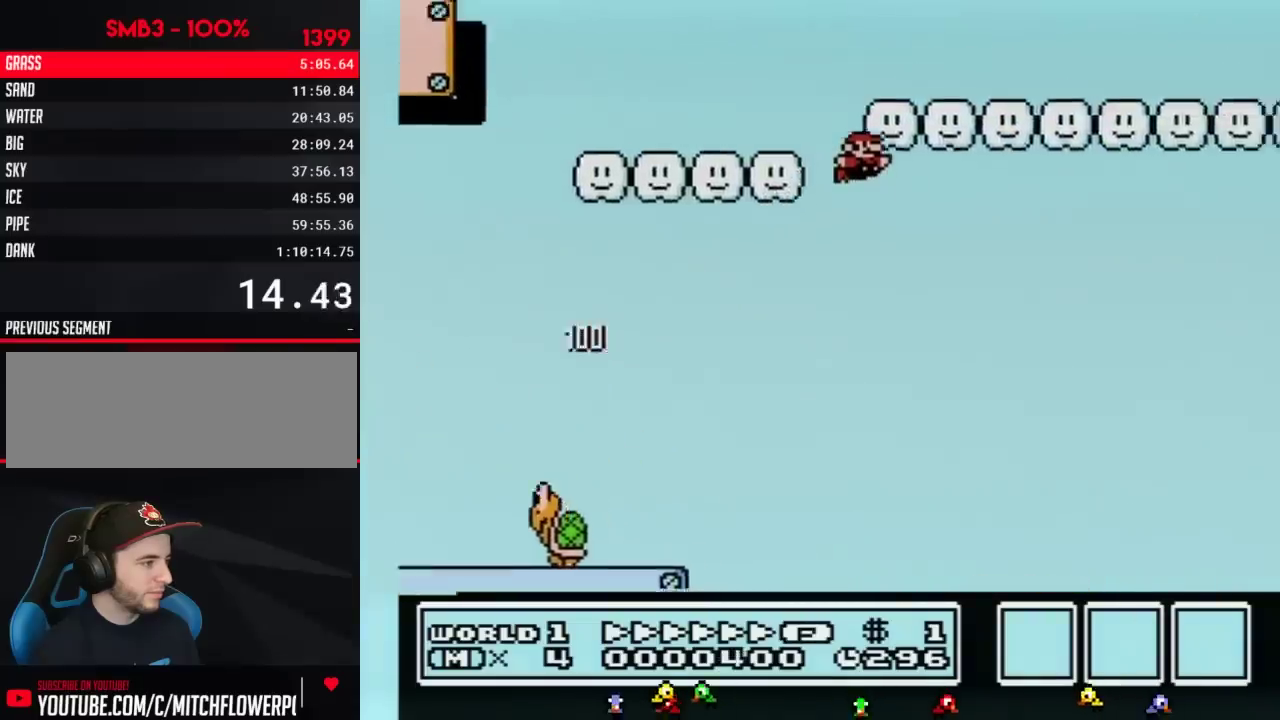
{"buttons": ["B", "DPAD_RIGHT"], "events": [[250, "A", "up"]]}
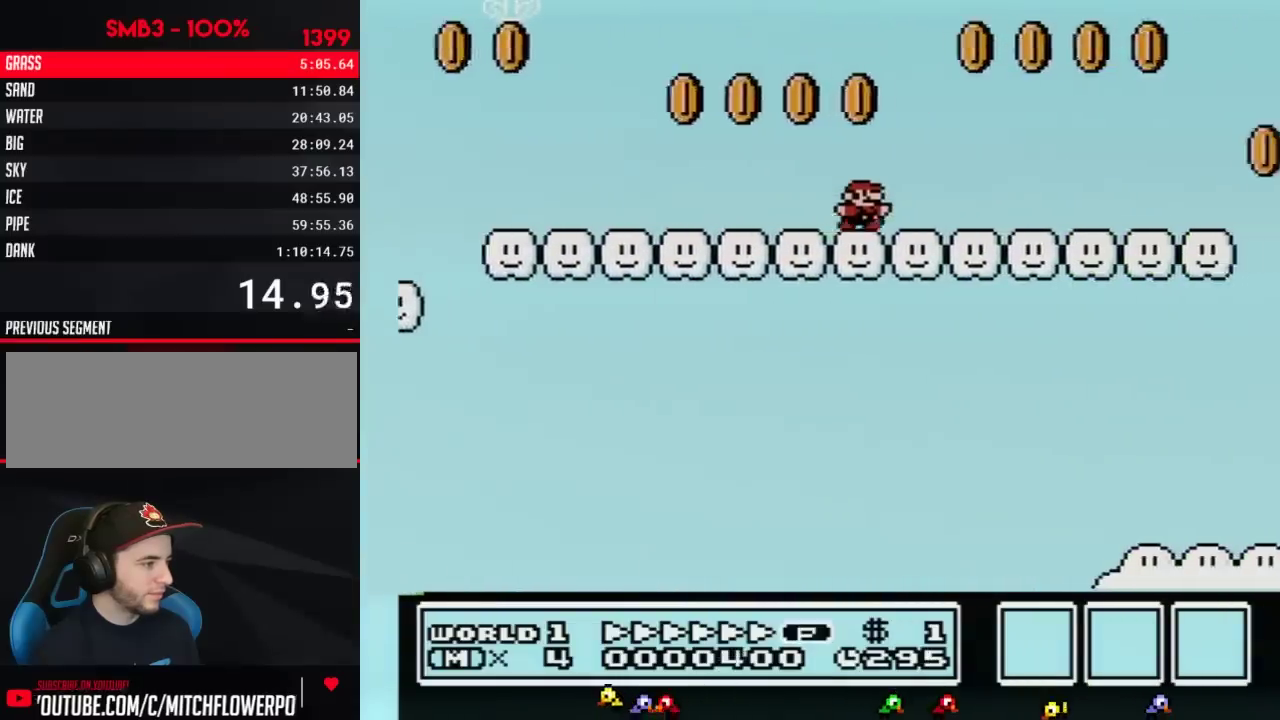
{"buttons": ["A", "B", "DPAD_RIGHT"], "events": [[500, "A", "down"]]}
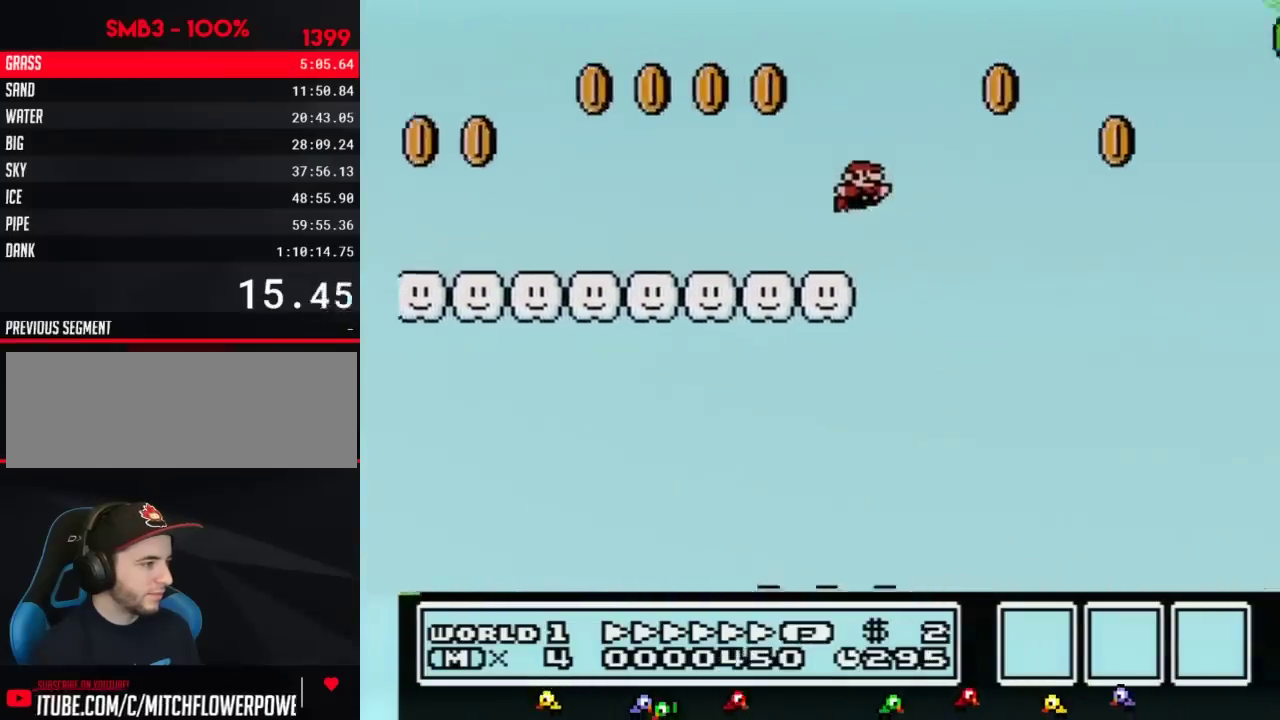
{"buttons": ["B", "DPAD_RIGHT"], "events": [[200, "A", "up"]]}
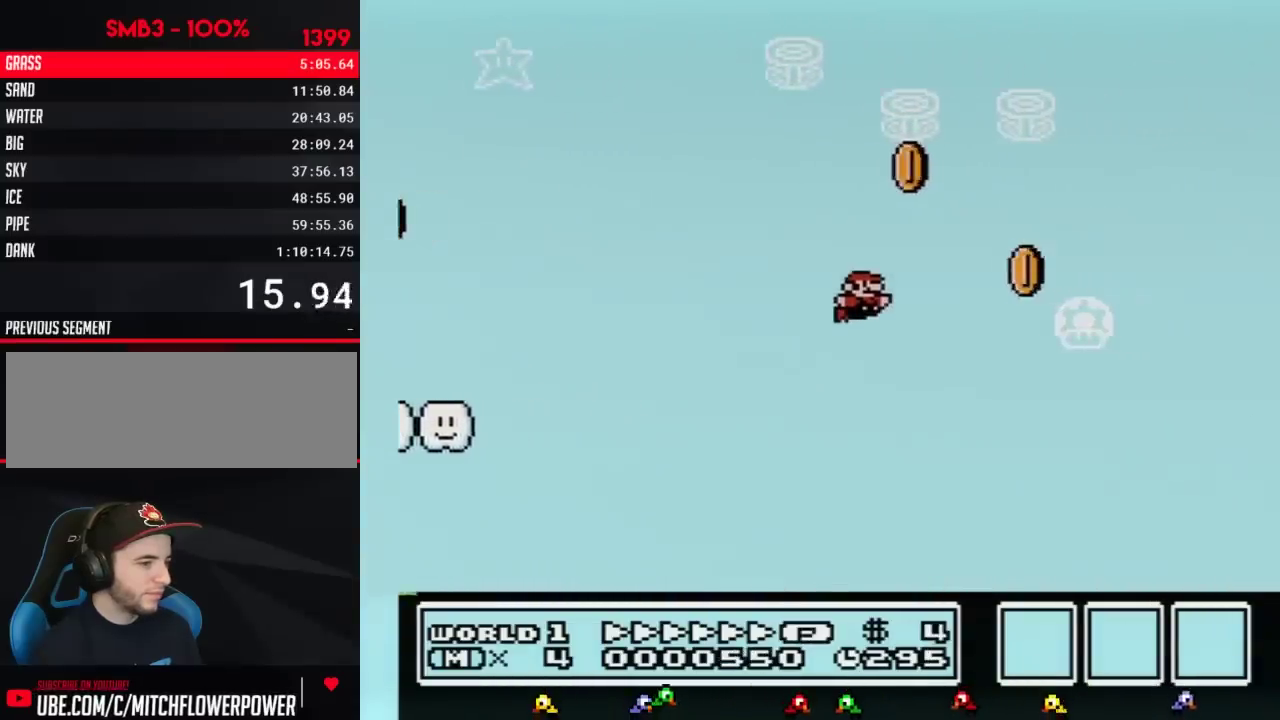
{"buttons": ["B", "DPAD_RIGHT"], "events": []}
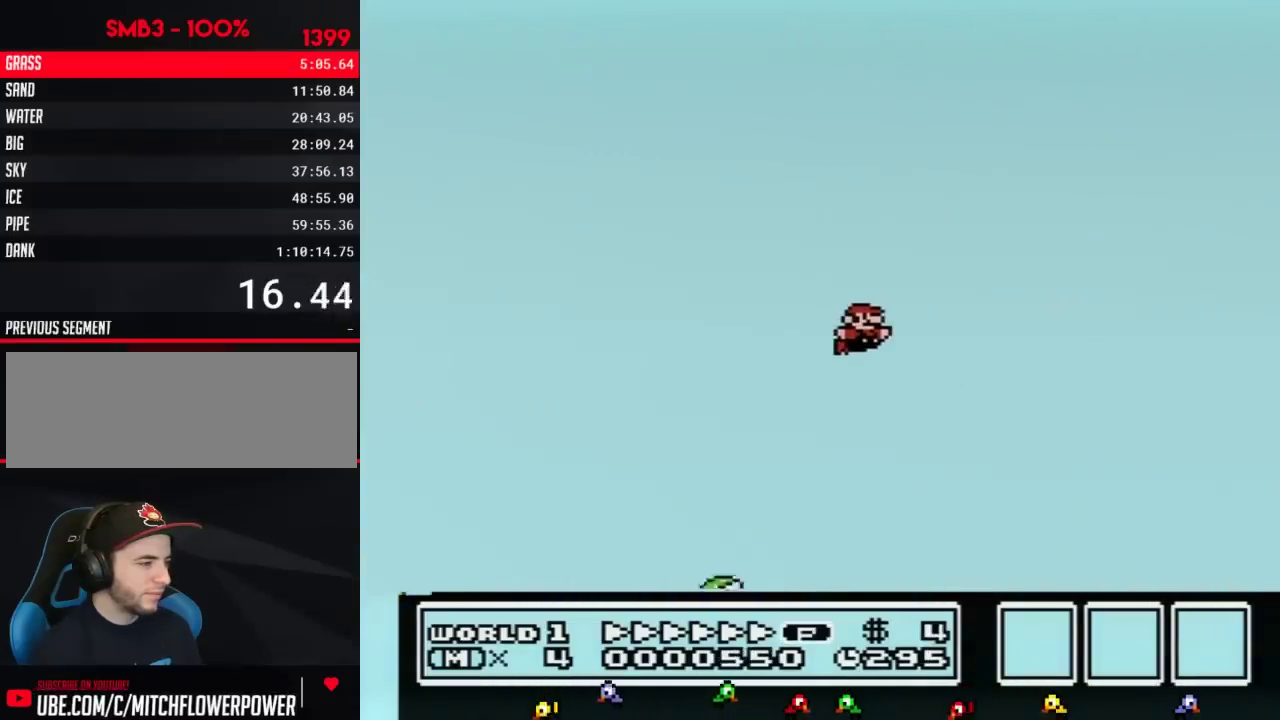
{"buttons": ["B", "DPAD_RIGHT"], "events": []}
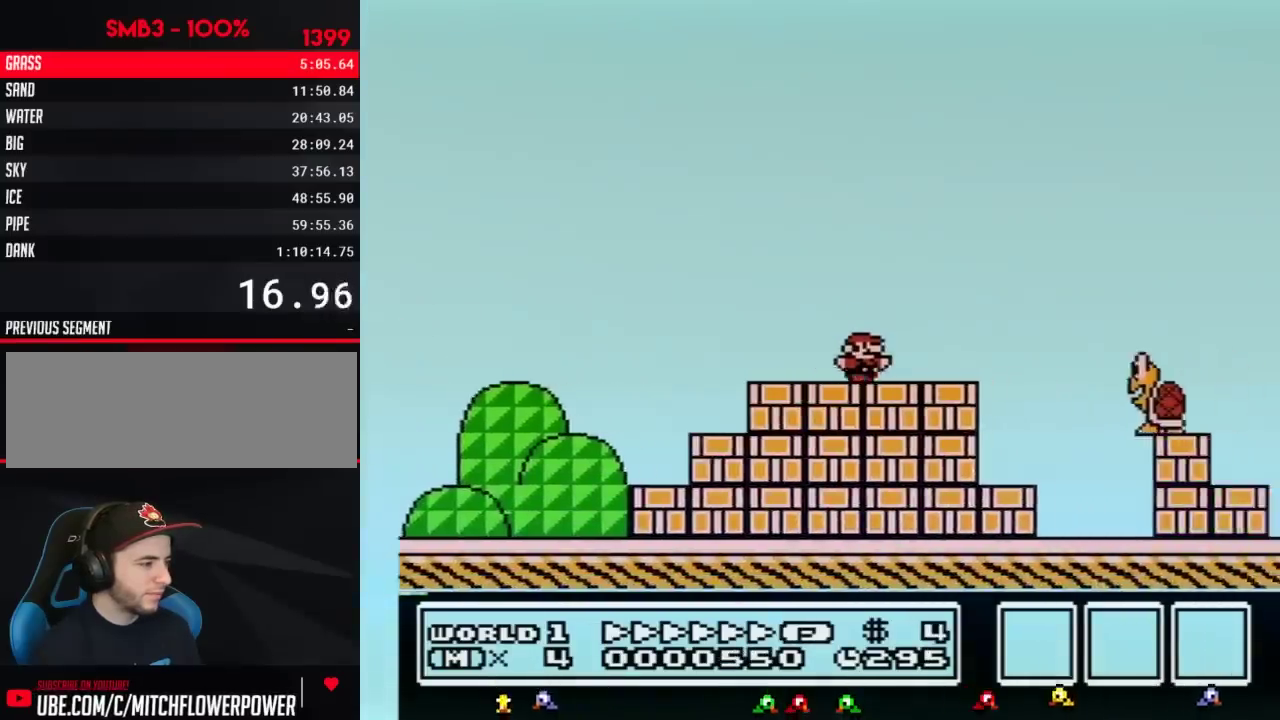
{"buttons": ["B", "DPAD_RIGHT"], "events": [[200, "A", "down"], [283, "A", "up"]]}
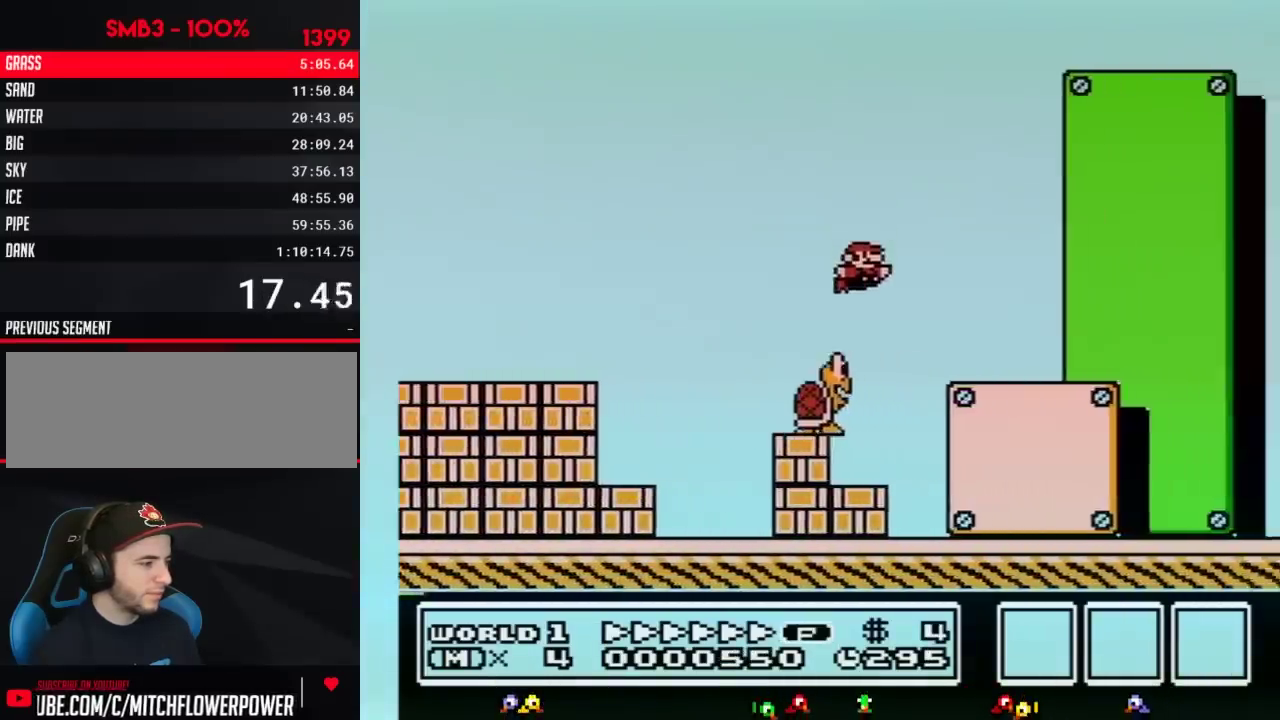
{"buttons": ["B", "DPAD_RIGHT"], "events": [[283, "A", "down"], [350, "A", "up"]]}
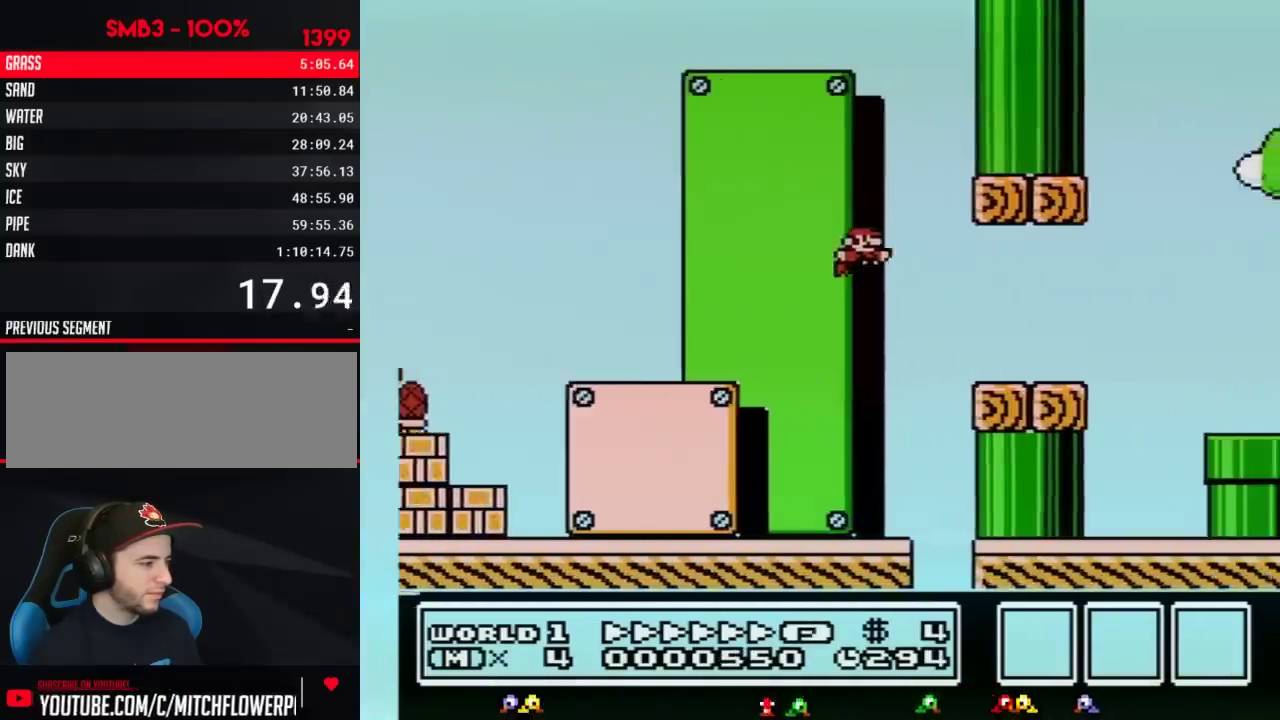
{"buttons": ["A", "B", "DPAD_RIGHT"], "events": [[317, "A", "down"]]}
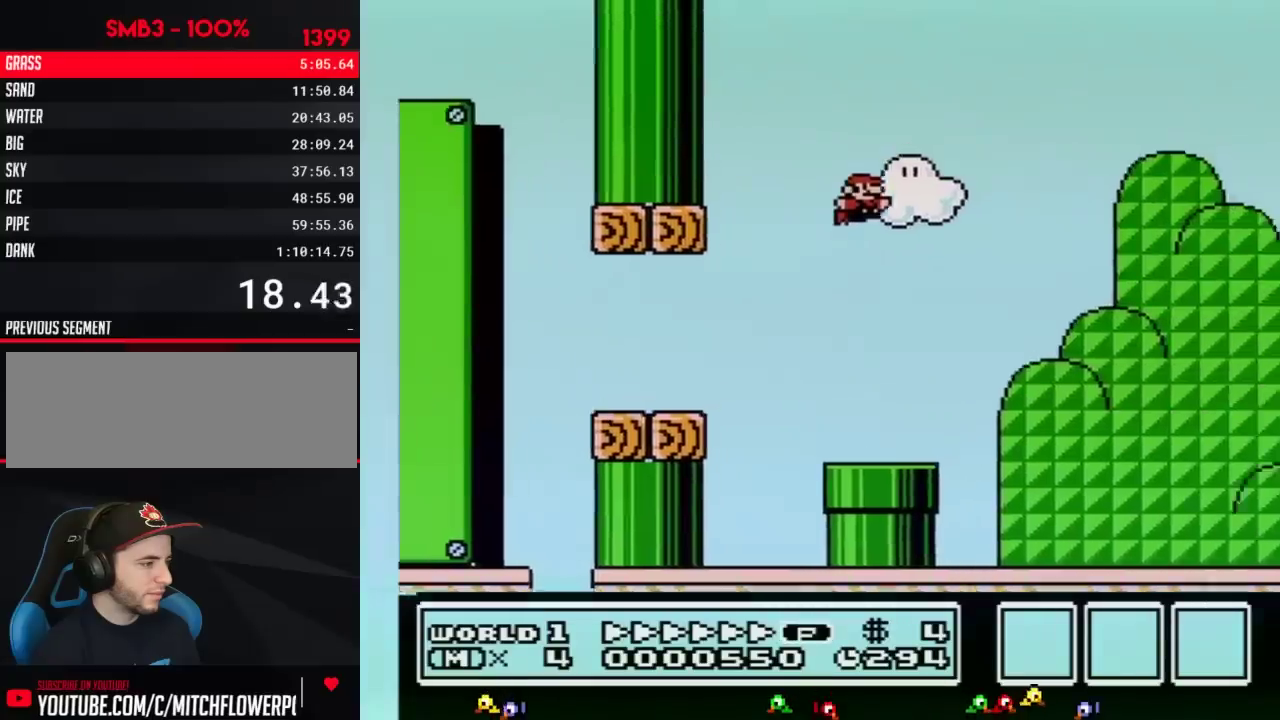
{"buttons": ["B", "DPAD_RIGHT"], "events": [[383, "A", "up"]]}
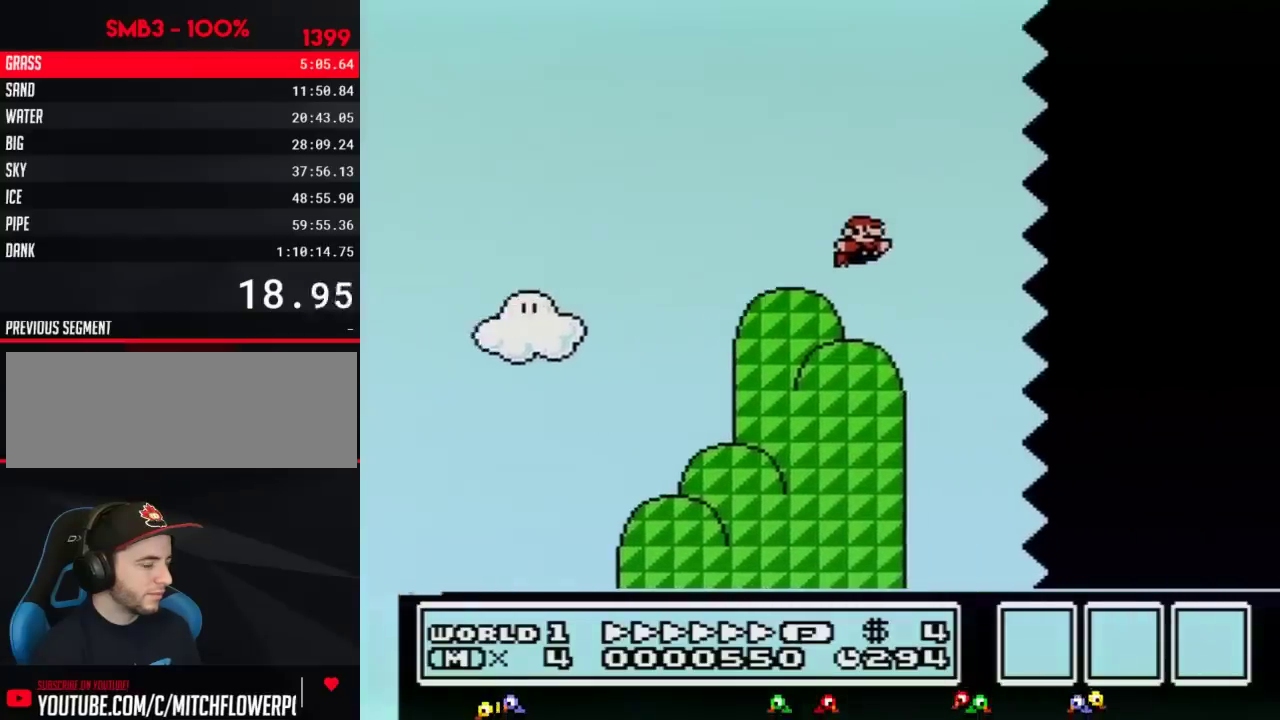
{"buttons": ["B", "DPAD_RIGHT"], "events": []}
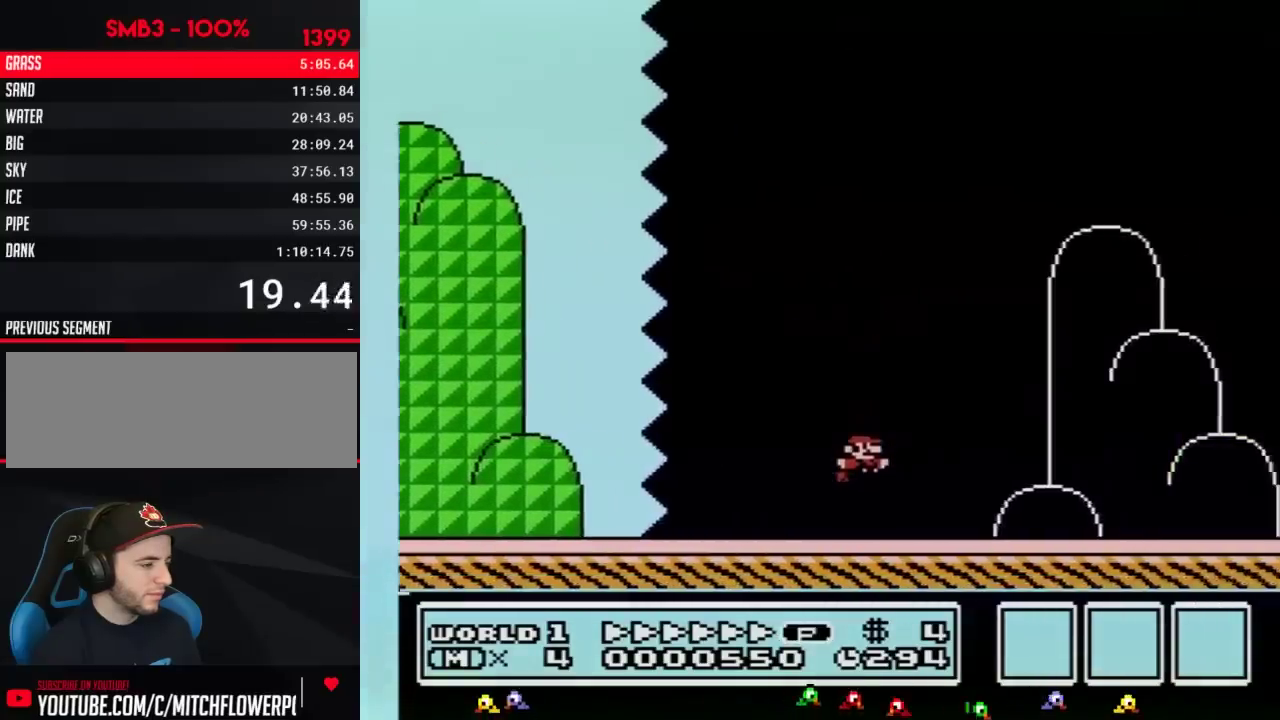
{"buttons": ["A", "B", "DPAD_RIGHT"], "events": [[450, "A", "down"]]}
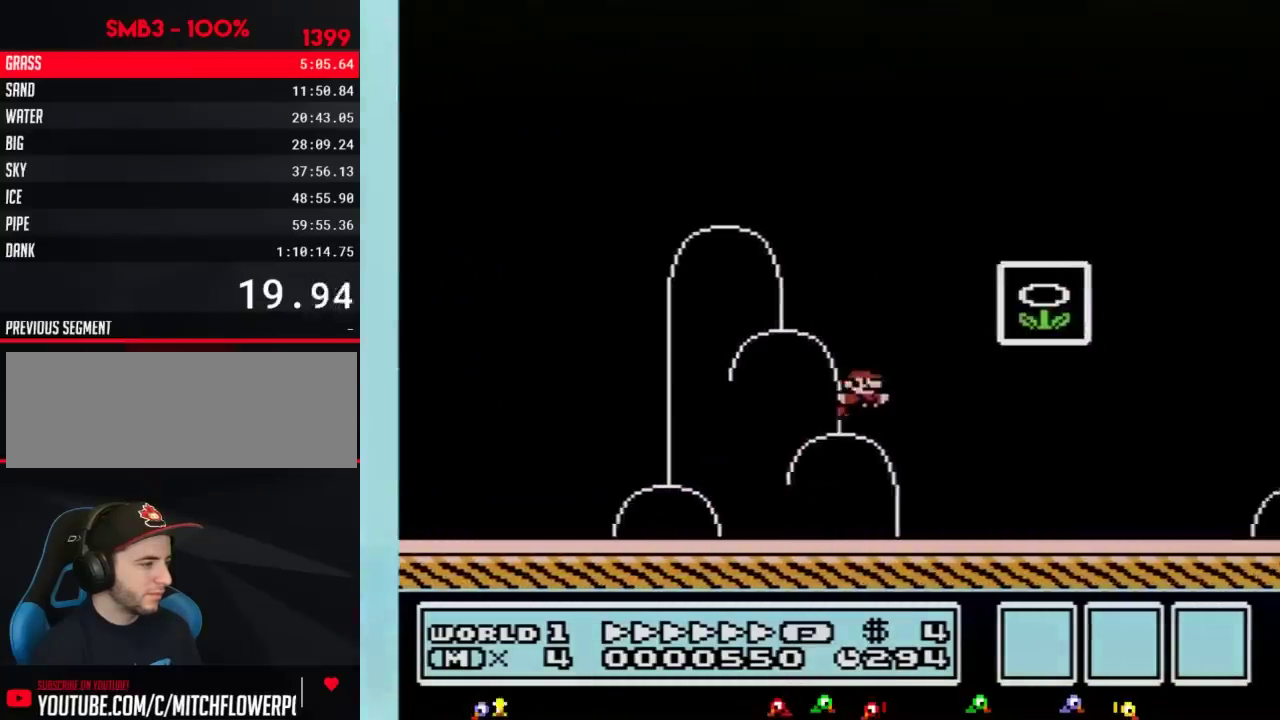
{"buttons": [], "events": [[200, "A", "up"], [200, "B", "up"], [233, "DPAD_RIGHT", "up"]]}